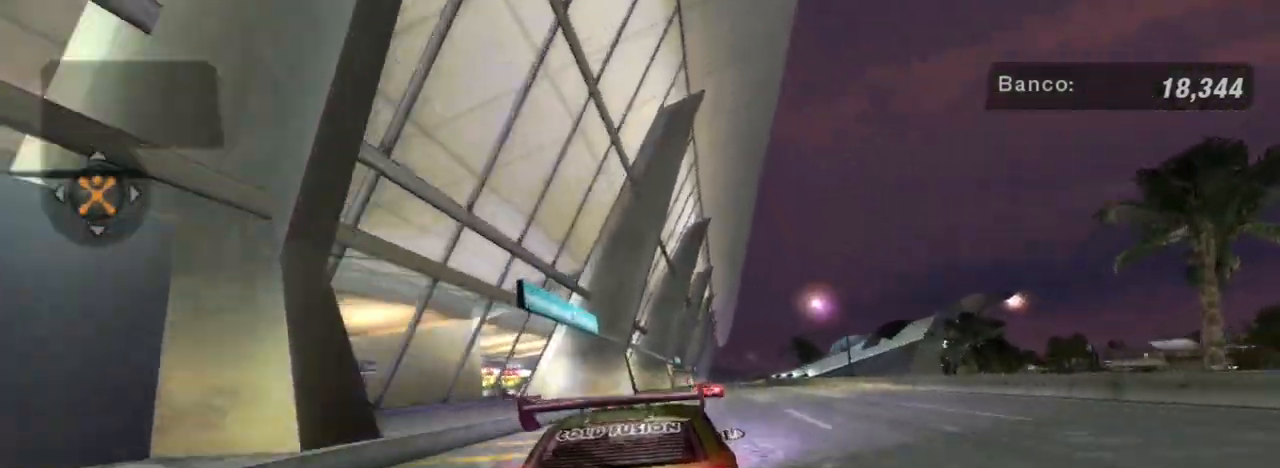
Gameplay with a controller (Xbox layout); each line is a JSON object with the inputs held at the frame after it. "events" lists button and stick changes between this image and that frame as [ms after this image, input, new state], when the widget could be followed in between.
{"buttons": ["R2"], "left_stick": "up-right", "right_stick": "center", "events": [[100, "left_stick", "center"], [333, "left_stick", "up-right"]]}
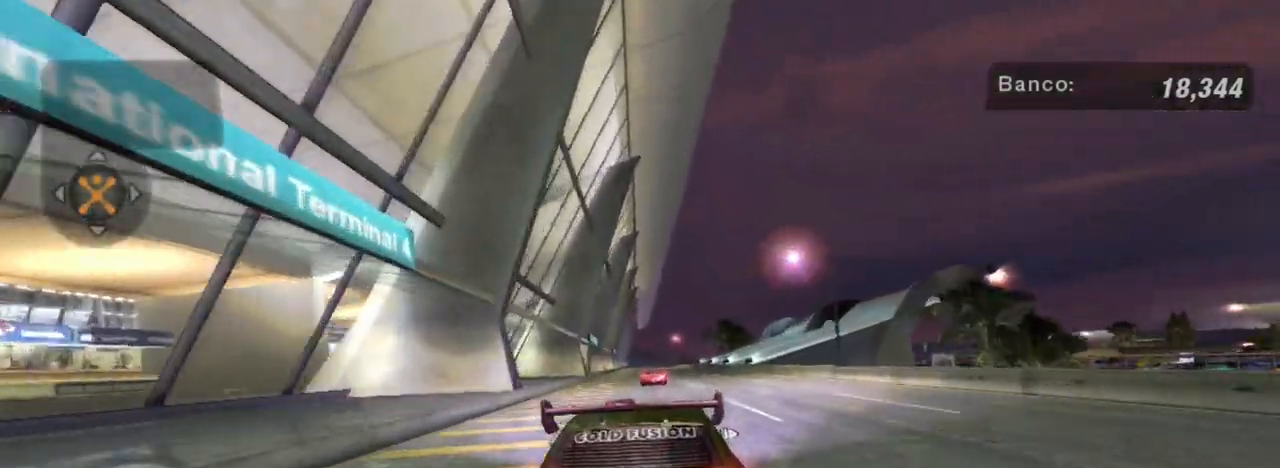
{"buttons": ["R2"], "left_stick": "center", "right_stick": "center", "events": [[167, "left_stick", "center"], [367, "left_stick", "up-left"], [501, "left_stick", "center"]]}
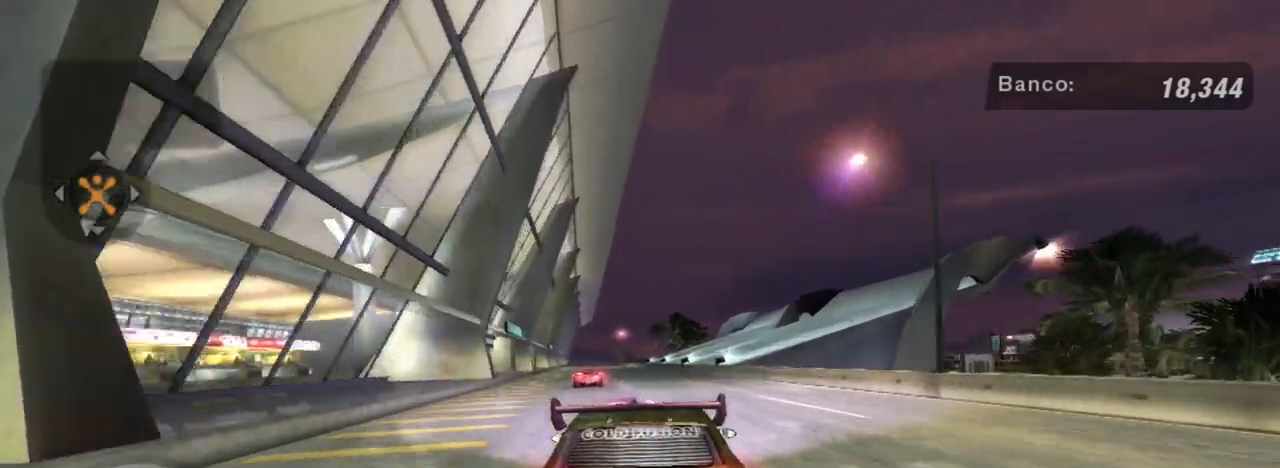
{"buttons": ["R2"], "left_stick": "center", "right_stick": "center", "events": []}
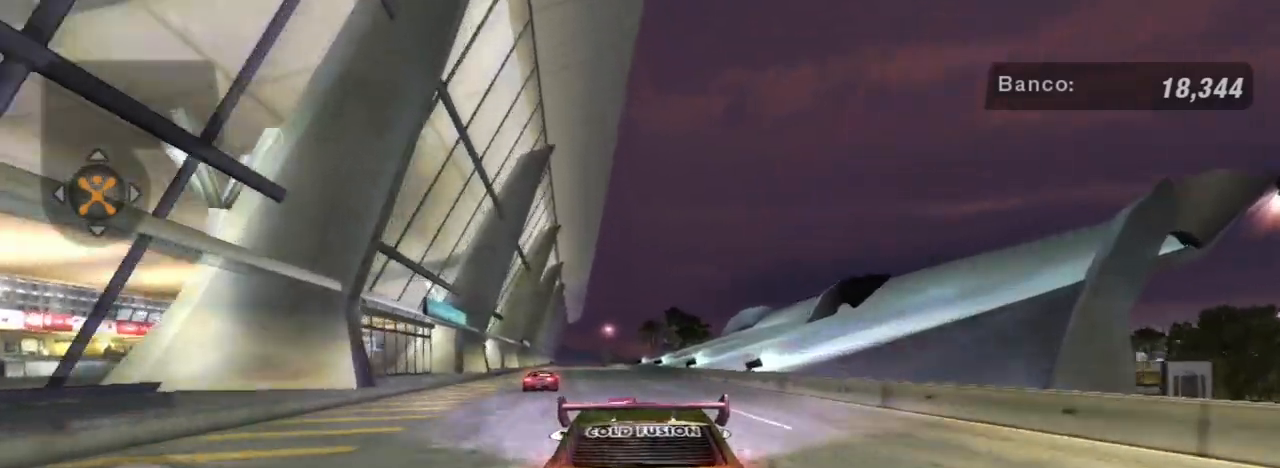
{"buttons": ["R2"], "left_stick": "up-left", "right_stick": "center", "events": [[434, "left_stick", "up-left"]]}
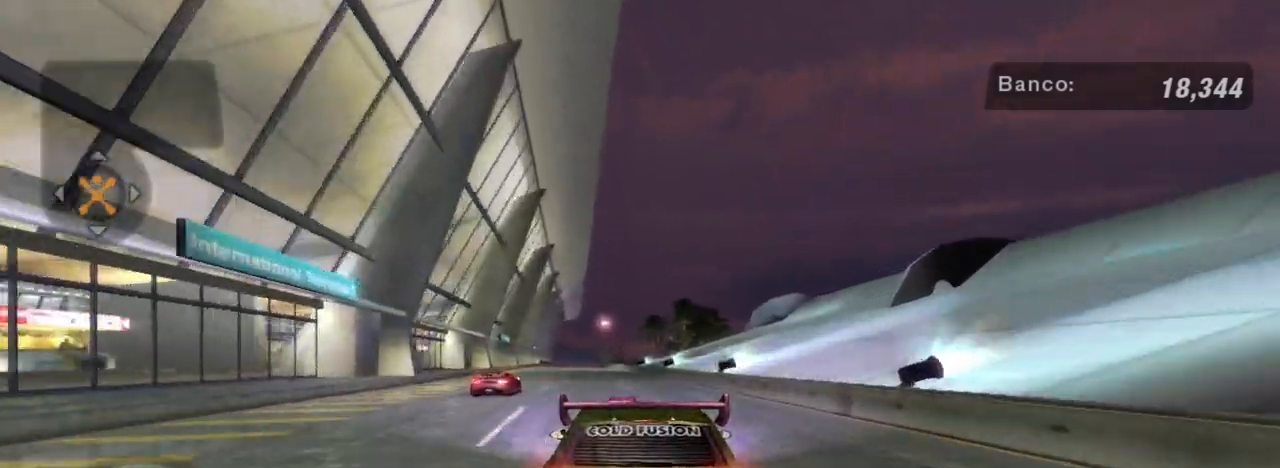
{"buttons": ["R2"], "left_stick": "center", "right_stick": "center", "events": [[233, "left_stick", "center"]]}
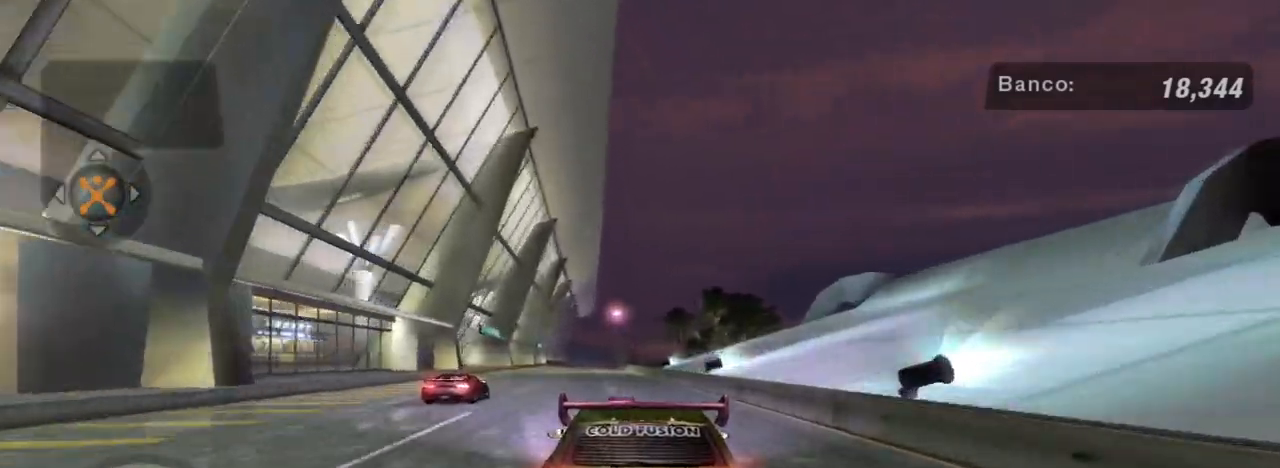
{"buttons": ["R2"], "left_stick": "center", "right_stick": "center", "events": [[134, "left_stick", "left"], [301, "left_stick", "center"]]}
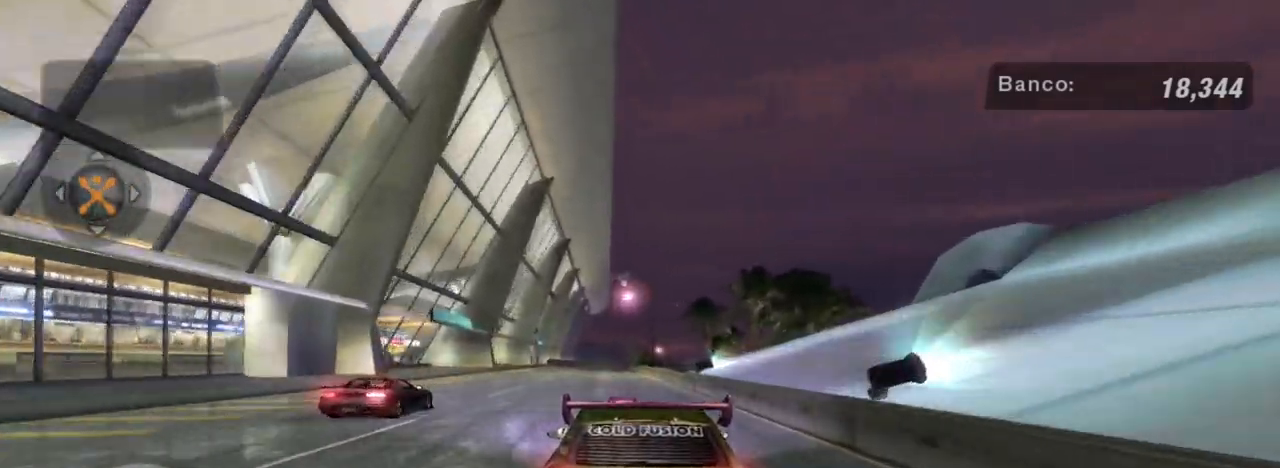
{"buttons": ["R2"], "left_stick": "center", "right_stick": "center", "events": [[133, "left_stick", "up-left"], [267, "left_stick", "center"]]}
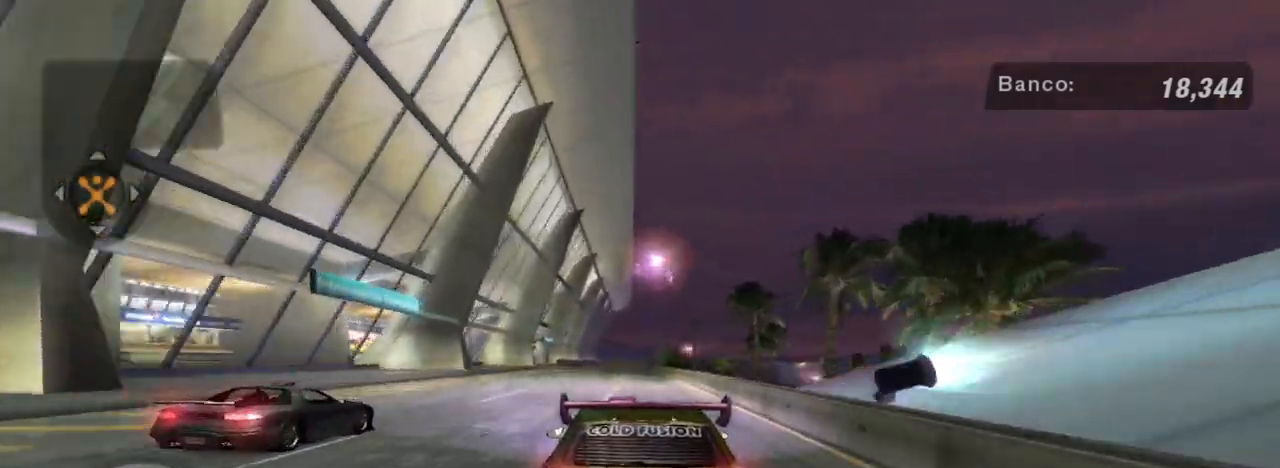
{"buttons": ["L2"], "left_stick": "center", "right_stick": "center", "events": [[367, "R2", "up"], [434, "L2", "down"]]}
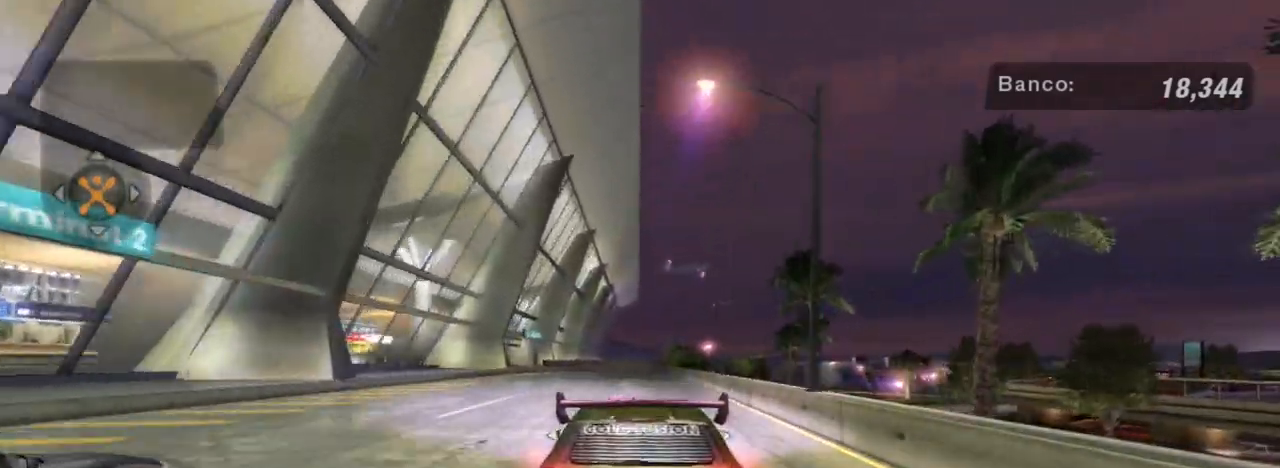
{"buttons": [], "left_stick": "center", "right_stick": "center", "events": [[200, "L2", "up"]]}
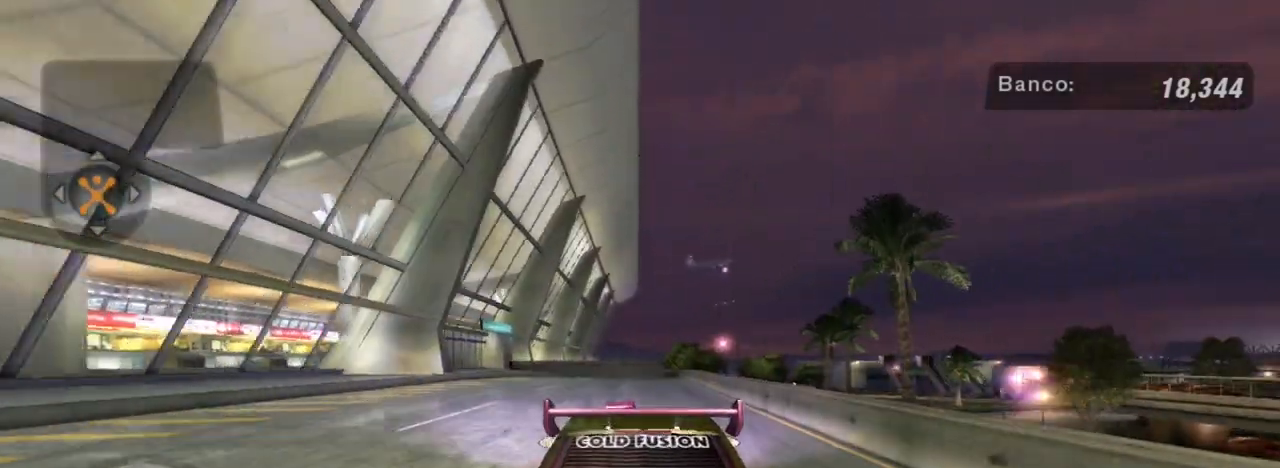
{"buttons": [], "left_stick": "center", "right_stick": "center", "events": []}
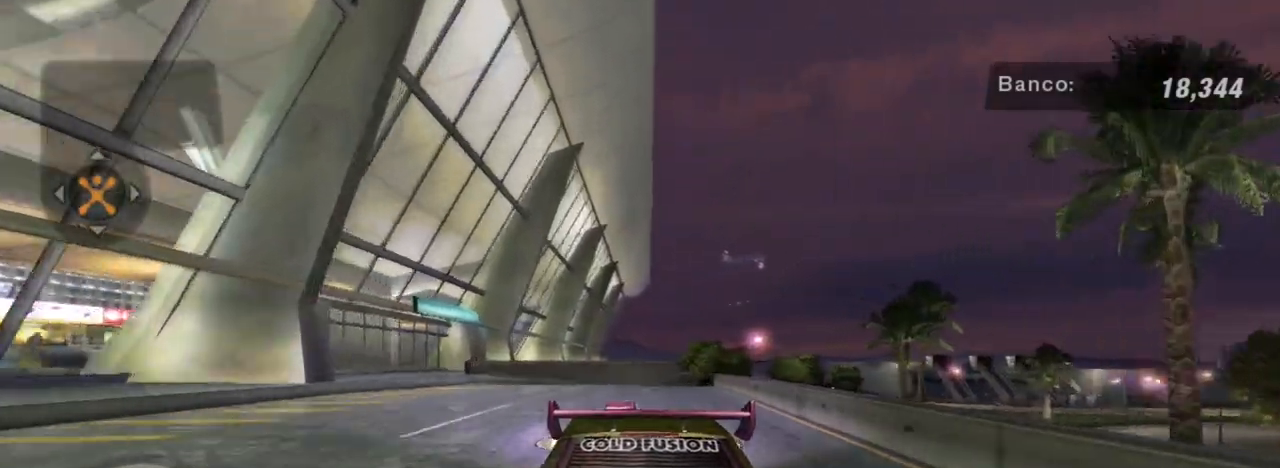
{"buttons": ["L2"], "left_stick": "center", "right_stick": "center", "events": [[167, "left_stick", "left"], [367, "left_stick", "center"], [500, "L2", "down"]]}
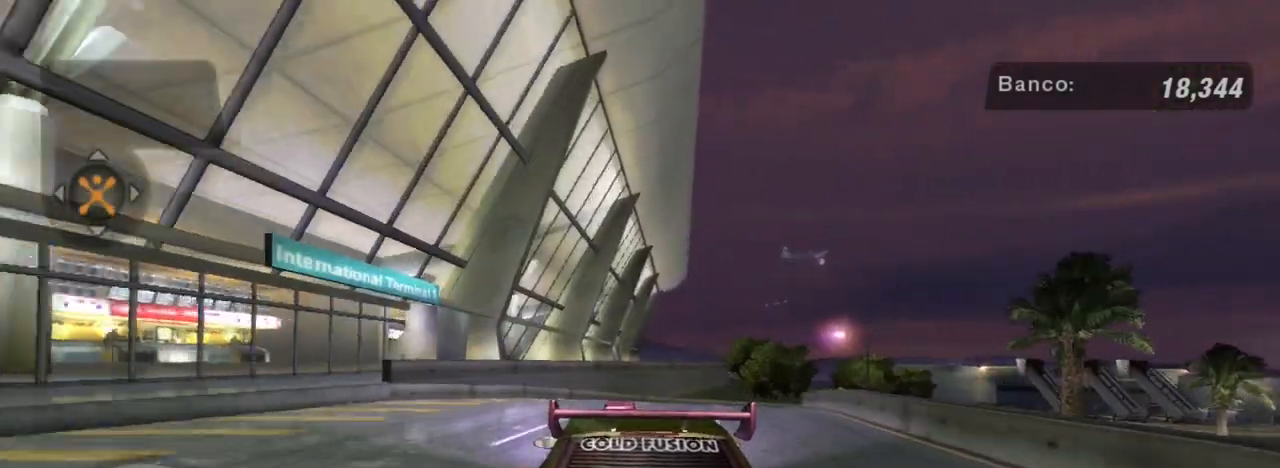
{"buttons": ["L2"], "left_stick": "center", "right_stick": "center", "events": [[200, "left_stick", "right"], [401, "left_stick", "center"]]}
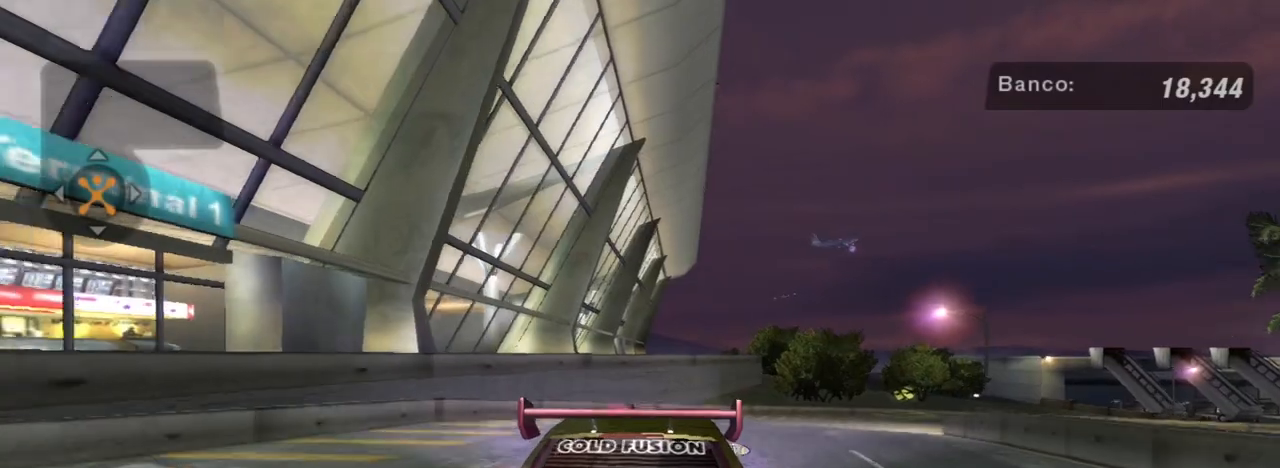
{"buttons": ["L1"], "left_stick": "right", "right_stick": "center", "events": [[66, "left_stick", "right"], [267, "L2", "up"], [300, "left_stick", "center"], [467, "L1", "down"], [467, "left_stick", "right"]]}
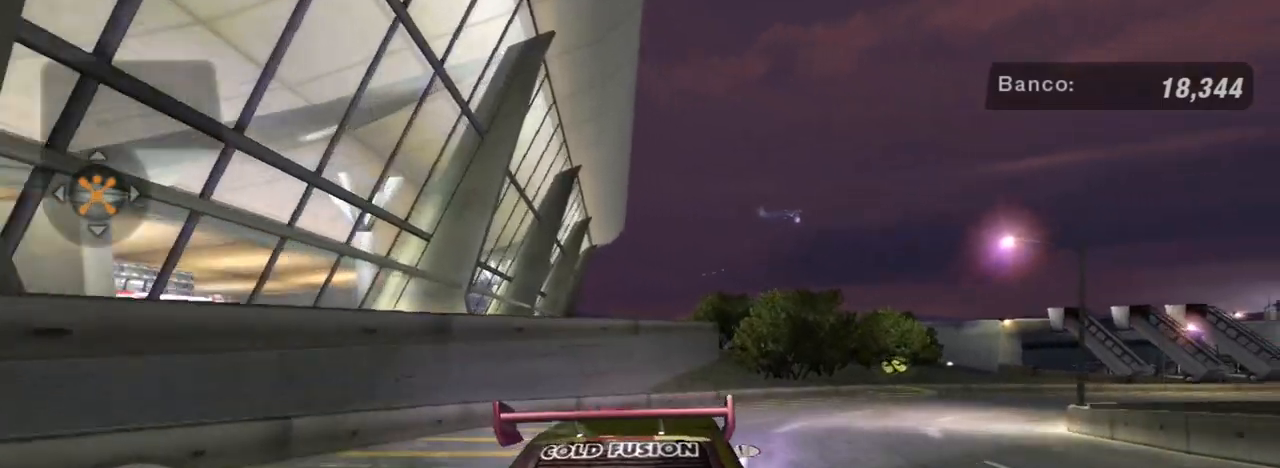
{"buttons": ["L2"], "left_stick": "right", "right_stick": "center", "events": [[67, "L1", "up"], [167, "left_stick", "center"], [267, "L2", "down"], [401, "left_stick", "right"]]}
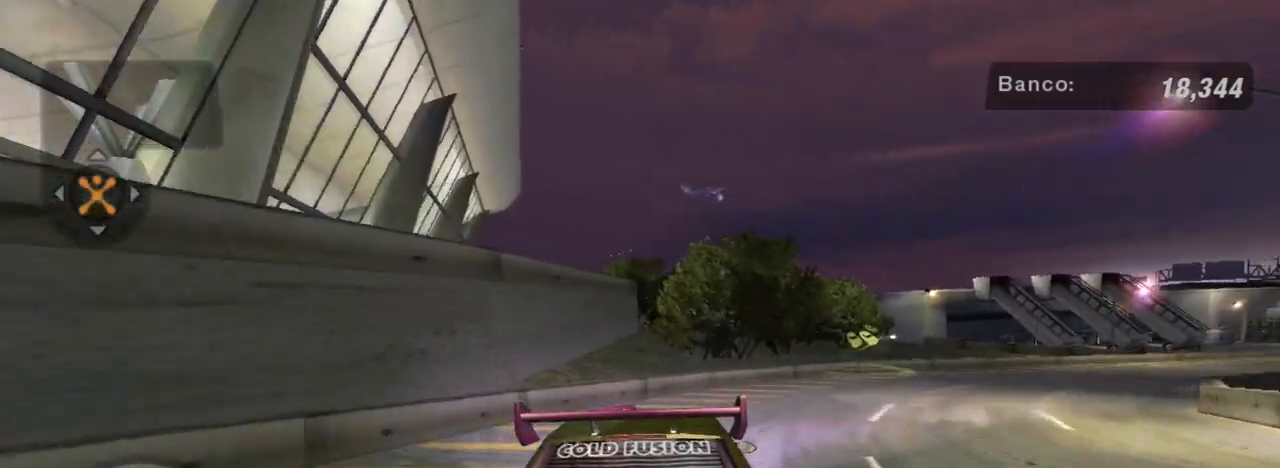
{"buttons": ["L2"], "left_stick": "up-right", "right_stick": "center", "events": [[200, "left_stick", "up"], [300, "left_stick", "up-right"]]}
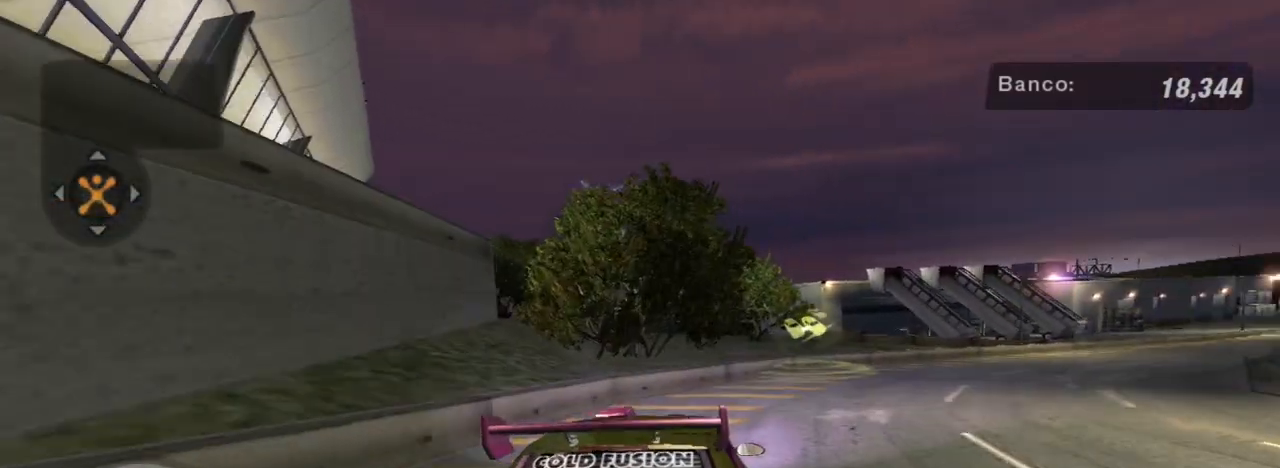
{"buttons": [], "left_stick": "center", "right_stick": "center", "events": [[467, "L2", "up"], [467, "left_stick", "center"]]}
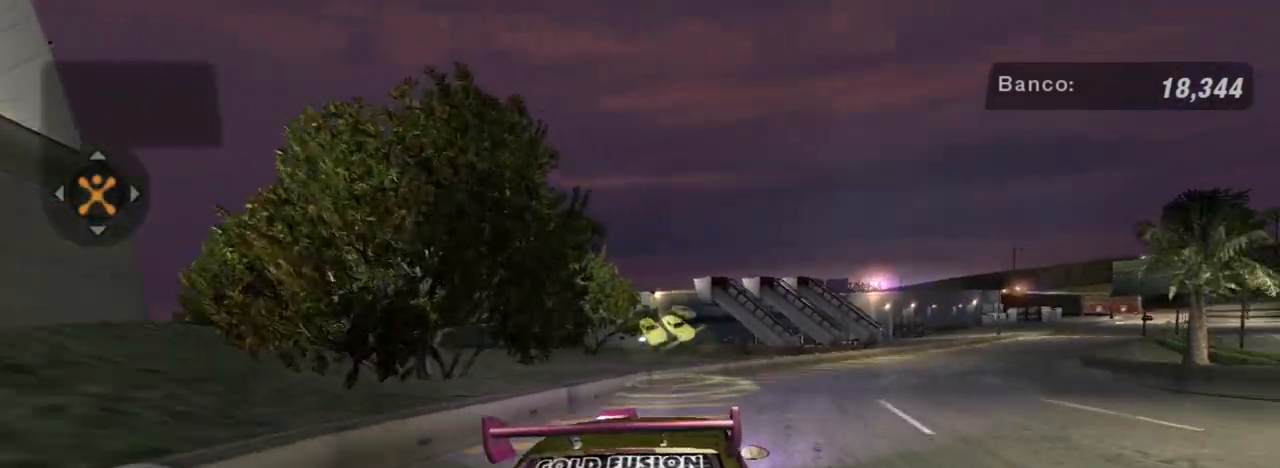
{"buttons": ["L2"], "left_stick": "center", "right_stick": "center", "events": [[66, "left_stick", "down-left"], [133, "L1", "down"], [167, "left_stick", "center"], [233, "L1", "up"], [400, "L2", "down"]]}
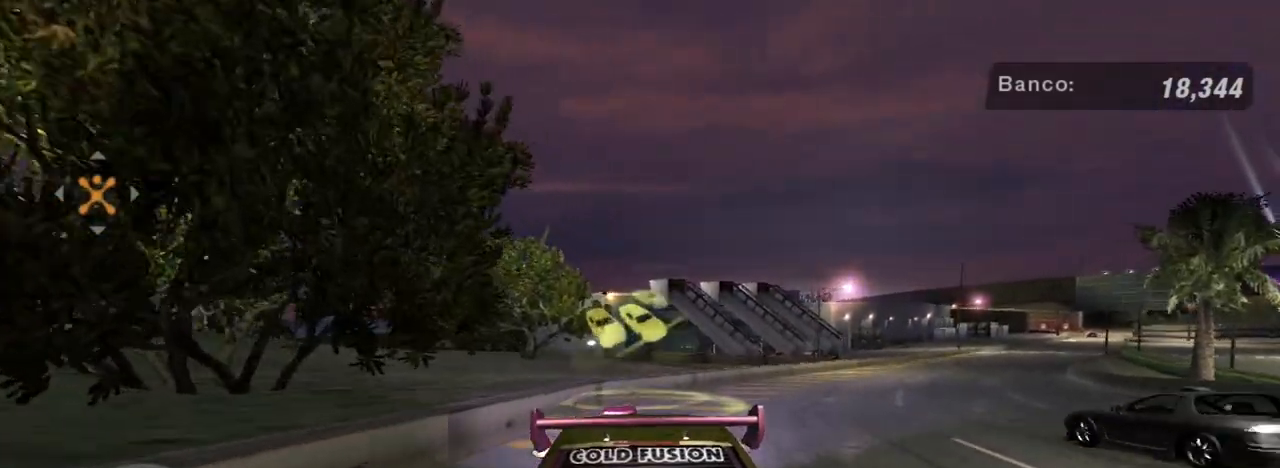
{"buttons": [], "left_stick": "center", "right_stick": "center", "events": [[367, "L2", "up"]]}
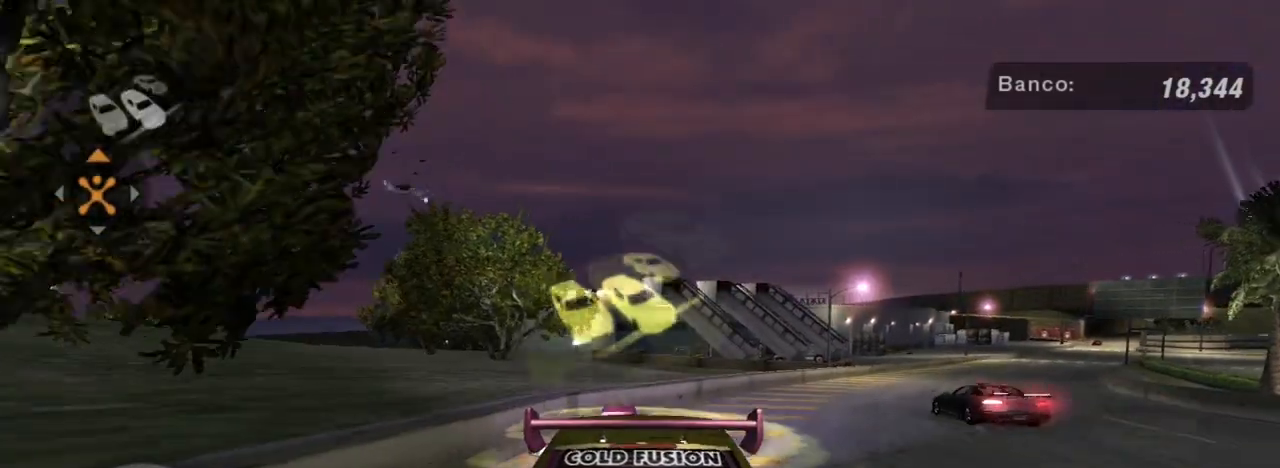
{"buttons": ["L2", "R2"], "left_stick": "right", "right_stick": "center", "events": [[333, "L2", "down"], [333, "left_stick", "right"], [434, "R2", "down"]]}
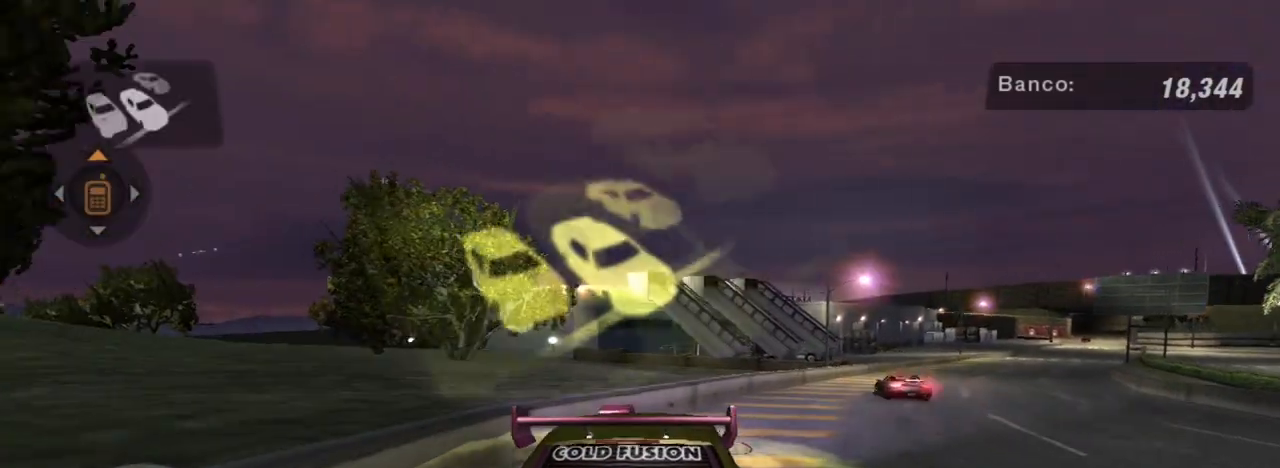
{"buttons": ["L2"], "left_stick": "right", "right_stick": "center", "events": [[34, "R2", "up"], [134, "L2", "up"], [267, "L2", "down"]]}
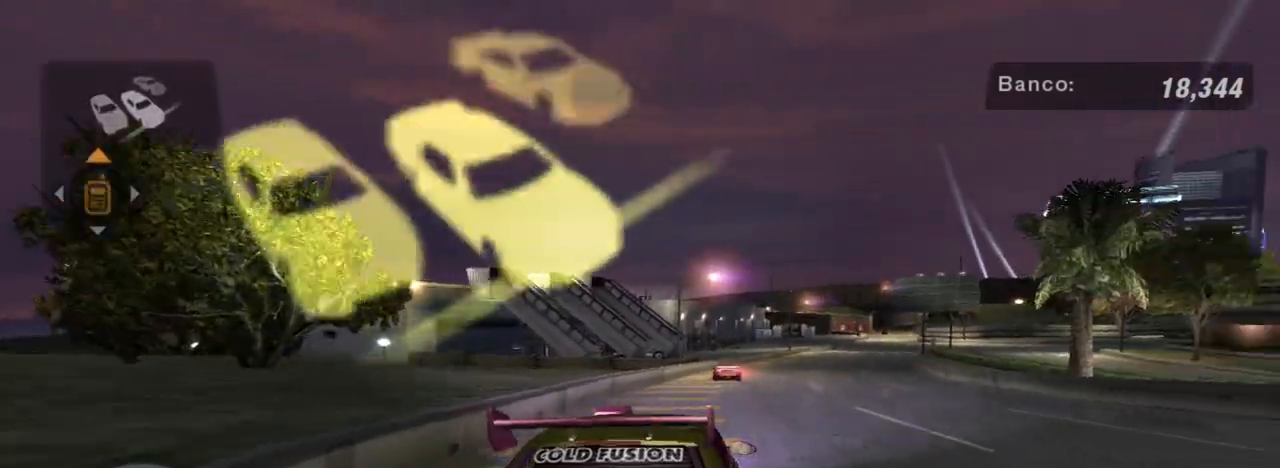
{"buttons": [], "left_stick": "center", "right_stick": "center", "events": [[333, "L2", "up"], [400, "left_stick", "center"]]}